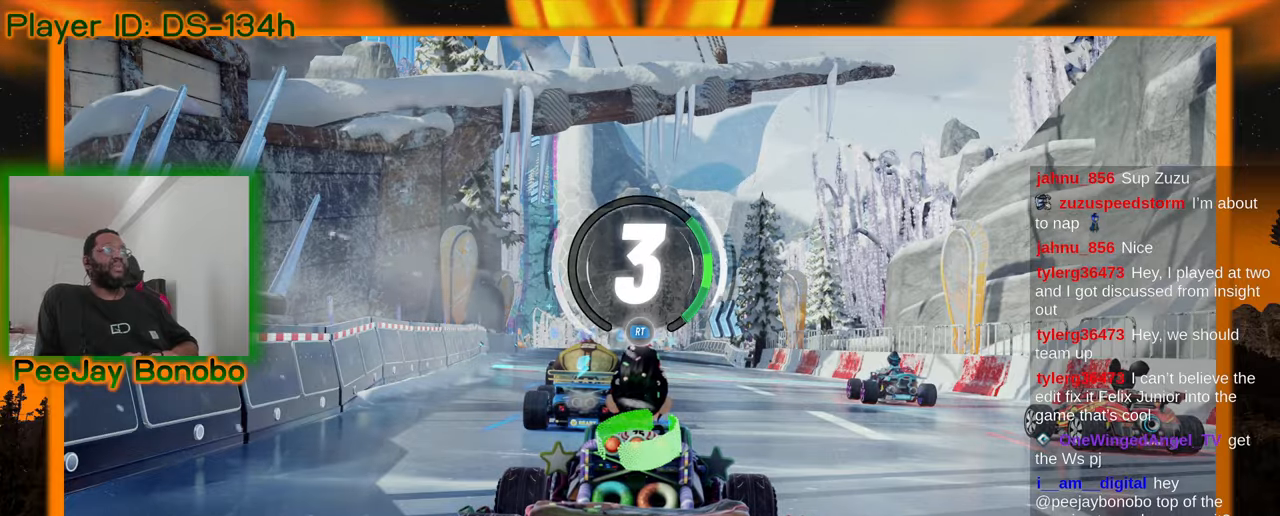
Gameplay with a controller; each line is a JSON object with the inputs held at the frame after it (dt_ms = milliseconds from this image to that frame). "events" lists button and stick changes between this image and that frame as [ms after this image, input, new state], when the widget could be followed in between. Not read: DPAD_DOWN L3 R3 other_buttons.
{"dt_ms": 500, "buttons": [], "left_stick": "center", "events": []}
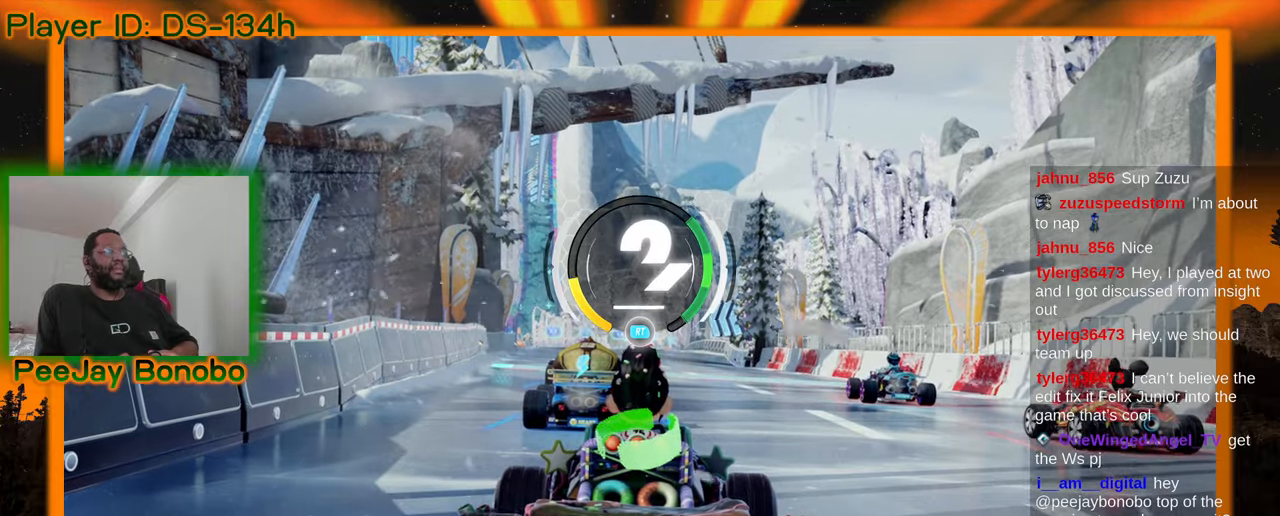
{"dt_ms": 500, "buttons": [], "left_stick": "center", "events": []}
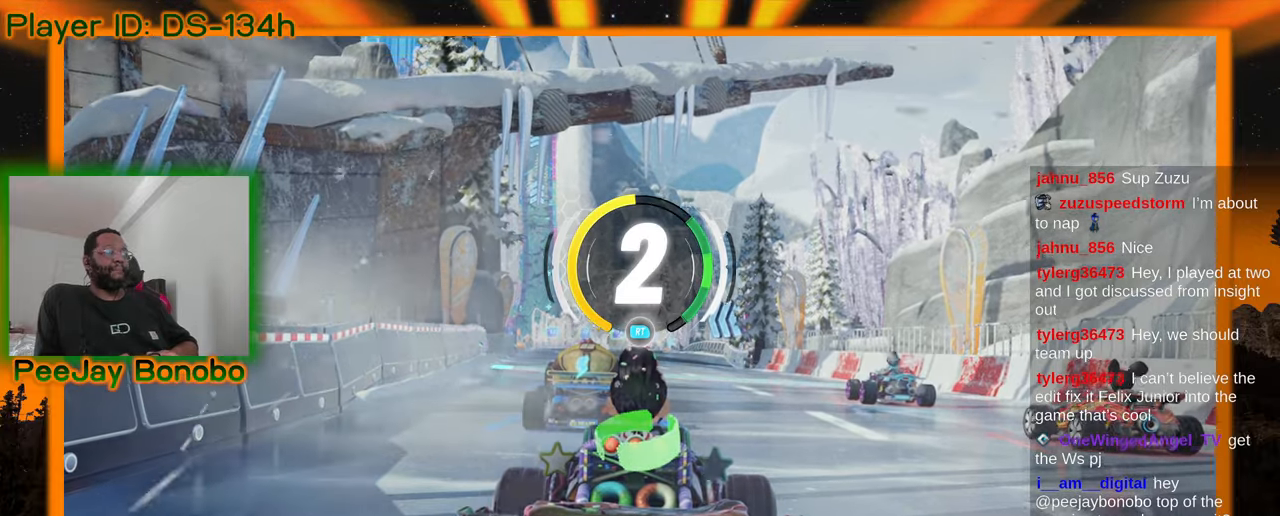
{"dt_ms": 1000, "buttons": [], "left_stick": "center", "events": []}
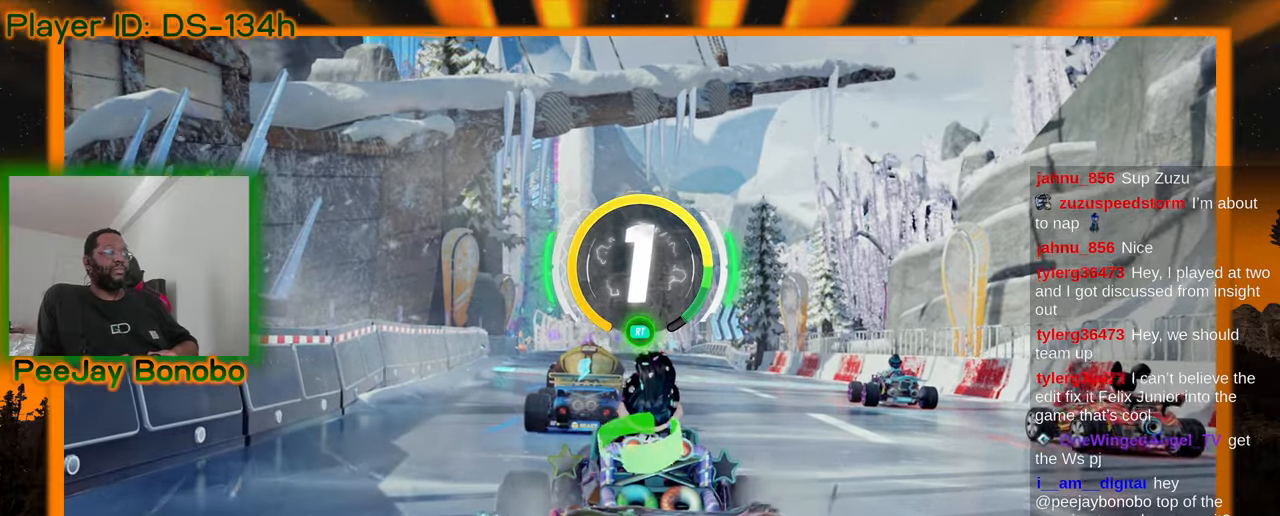
{"dt_ms": 500, "buttons": [], "left_stick": "center", "events": [[283, "left_stick", "right"], [450, "left_stick", "center"]]}
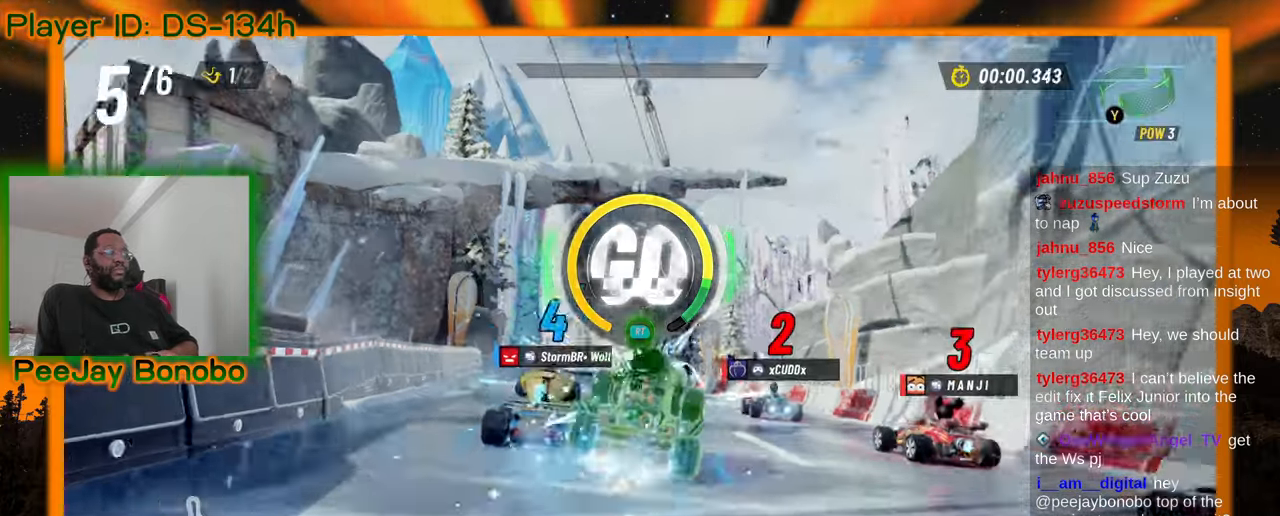
{"dt_ms": 500, "buttons": [], "left_stick": "left", "events": [[133, "left_stick", "up-left"], [383, "left_stick", "left"]]}
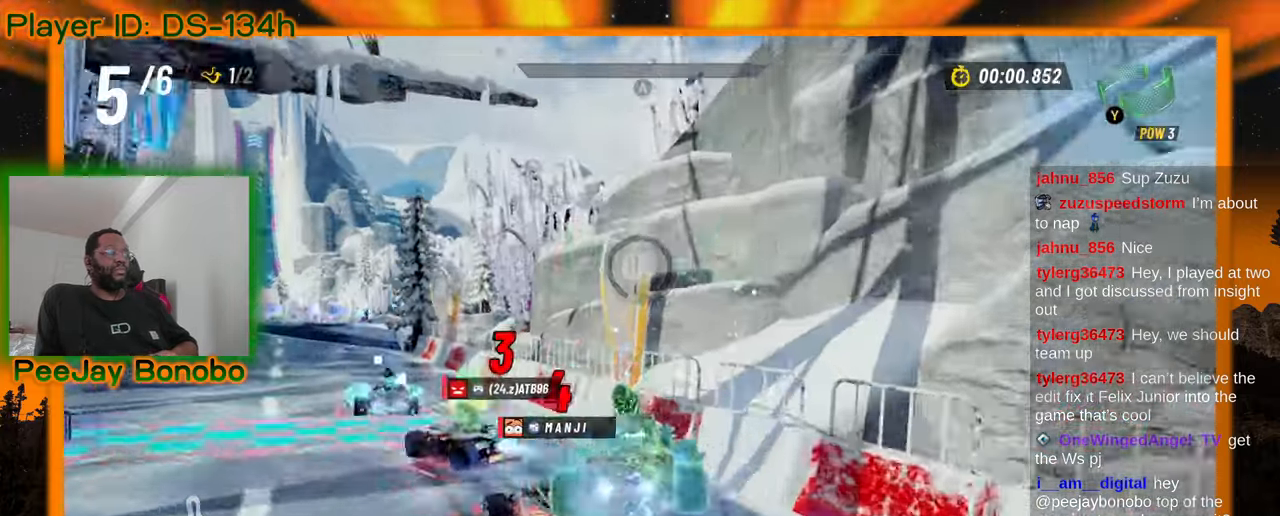
{"dt_ms": 500, "buttons": [], "left_stick": "left", "events": []}
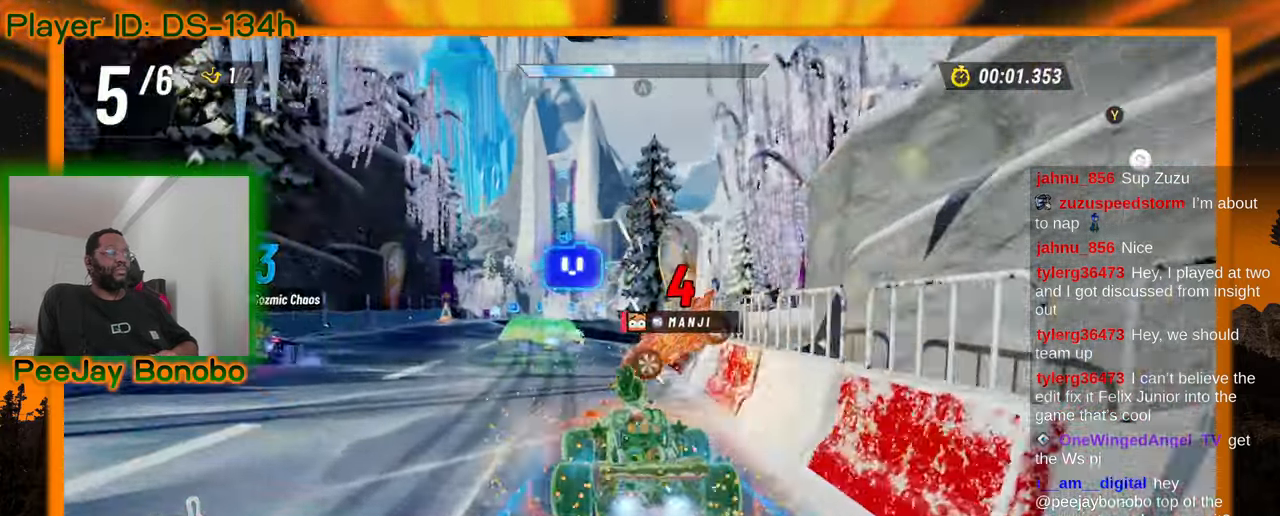
{"dt_ms": 500, "buttons": [], "left_stick": "left", "events": [[33, "left_stick", "center"], [483, "left_stick", "left"]]}
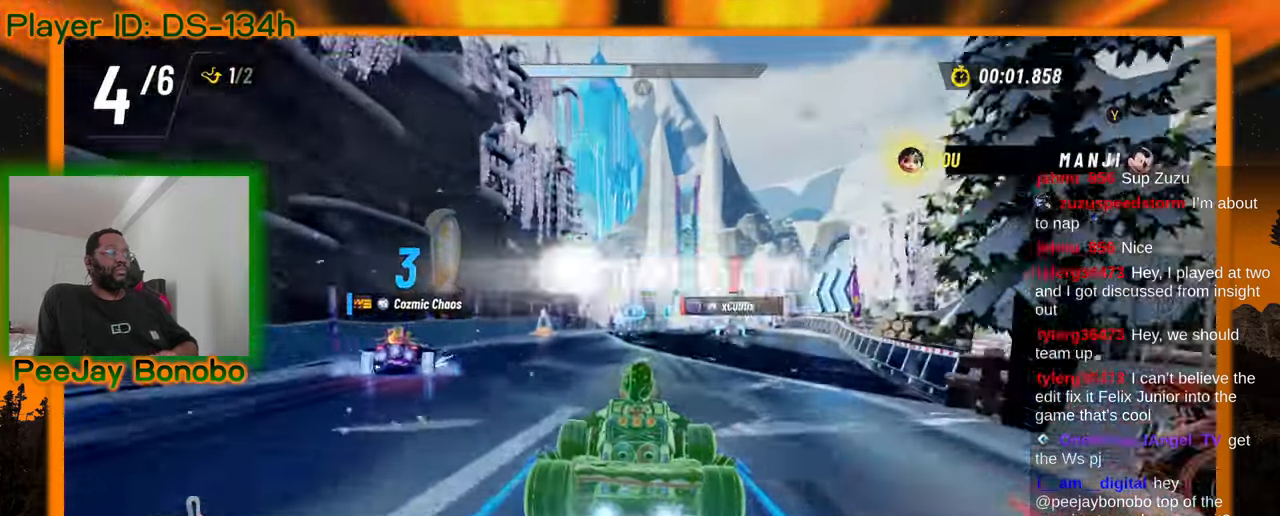
{"dt_ms": 1000, "buttons": [], "left_stick": "up-left", "events": [[183, "left_stick", "right"], [416, "left_stick", "up-left"]]}
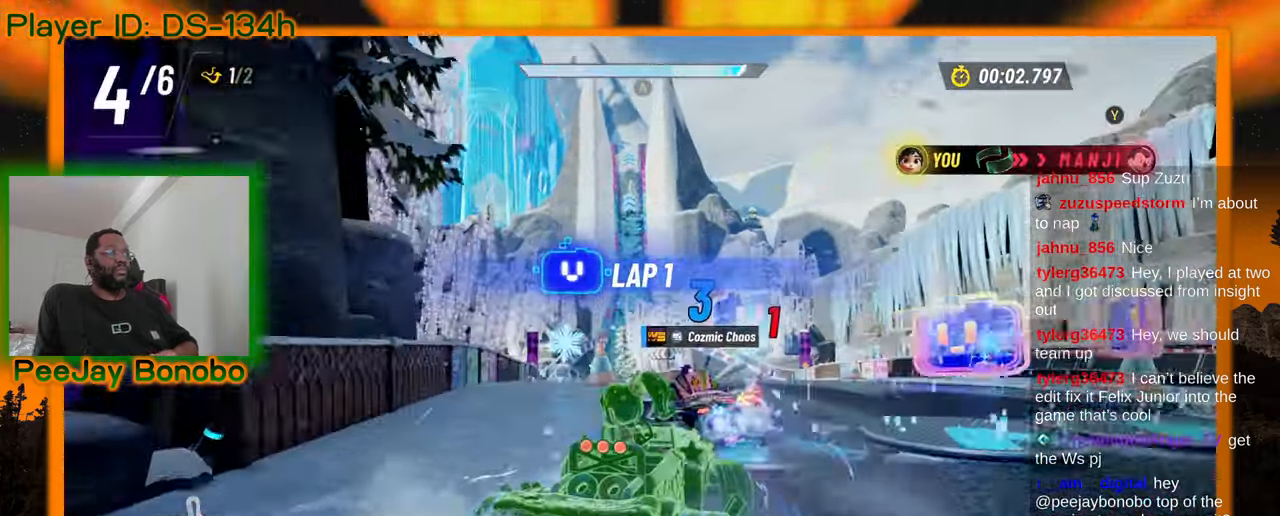
{"dt_ms": 500, "buttons": [], "left_stick": "up-left", "events": []}
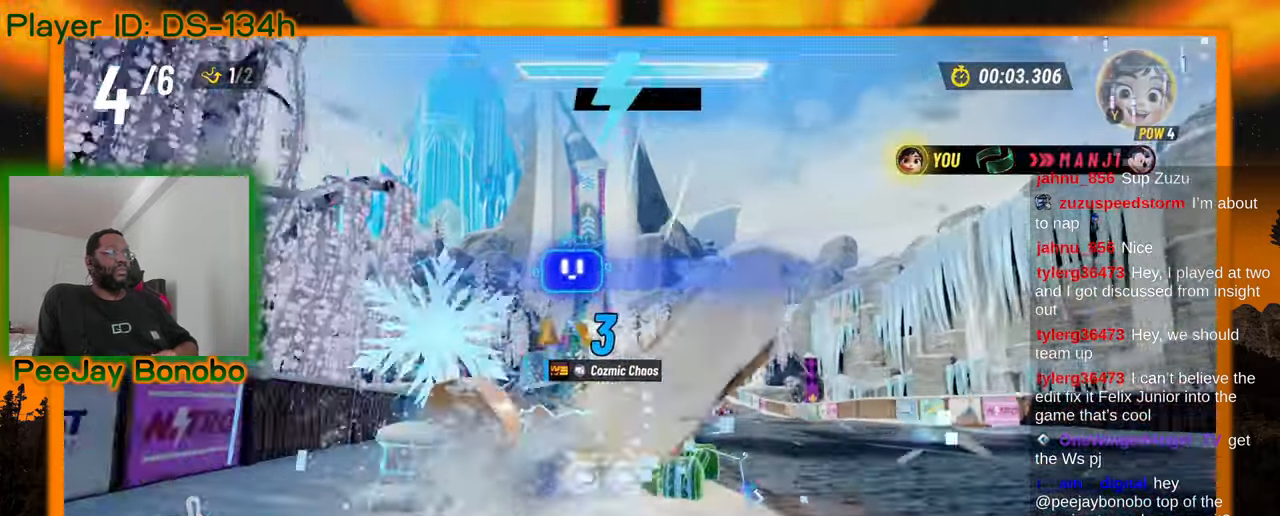
{"dt_ms": 500, "buttons": [], "left_stick": "center", "events": [[283, "left_stick", "center"]]}
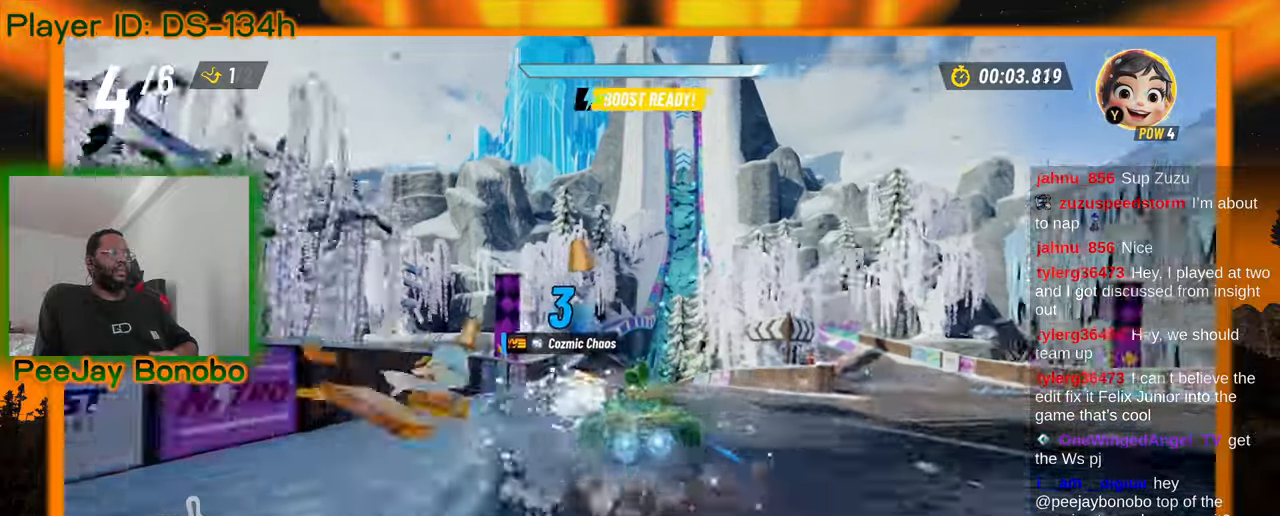
{"dt_ms": 500, "buttons": [], "left_stick": "center", "events": []}
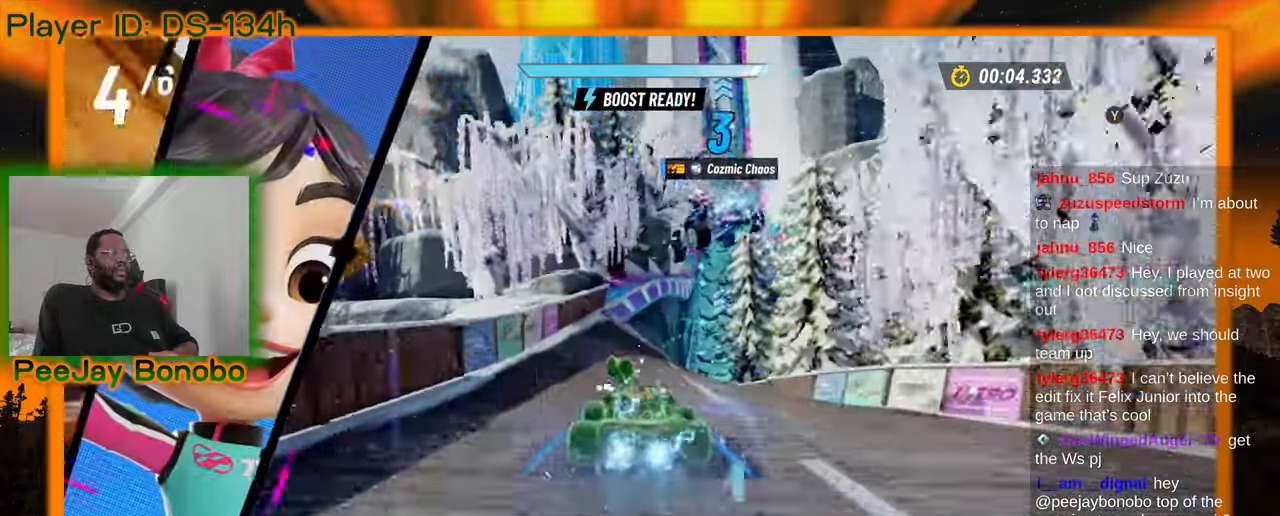
{"dt_ms": 500, "buttons": [], "left_stick": "center", "events": []}
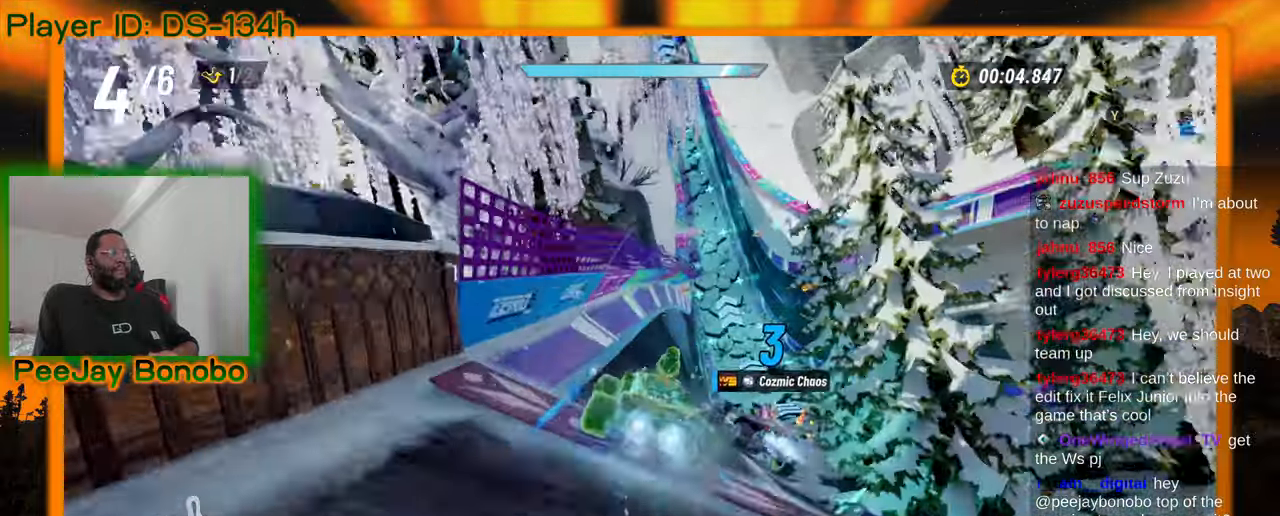
{"dt_ms": 1000, "buttons": [], "left_stick": "up-left", "events": [[33, "left_stick", "right"], [133, "left_stick", "center"], [383, "left_stick", "left"], [650, "left_stick", "center"], [883, "left_stick", "up-left"]]}
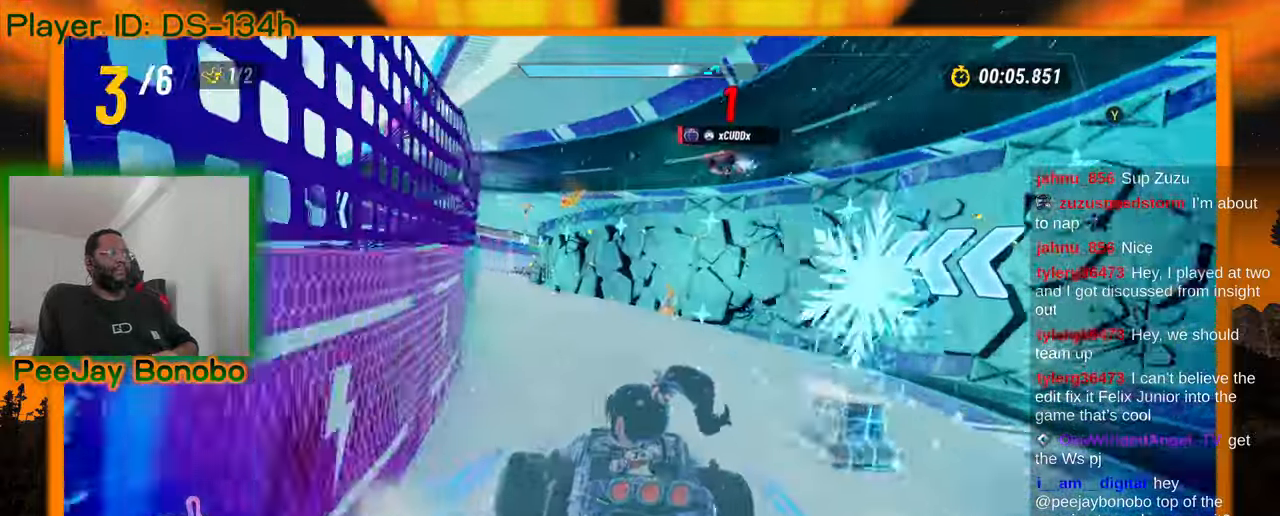
{"dt_ms": 500, "buttons": [], "left_stick": "center", "events": [[266, "left_stick", "center"]]}
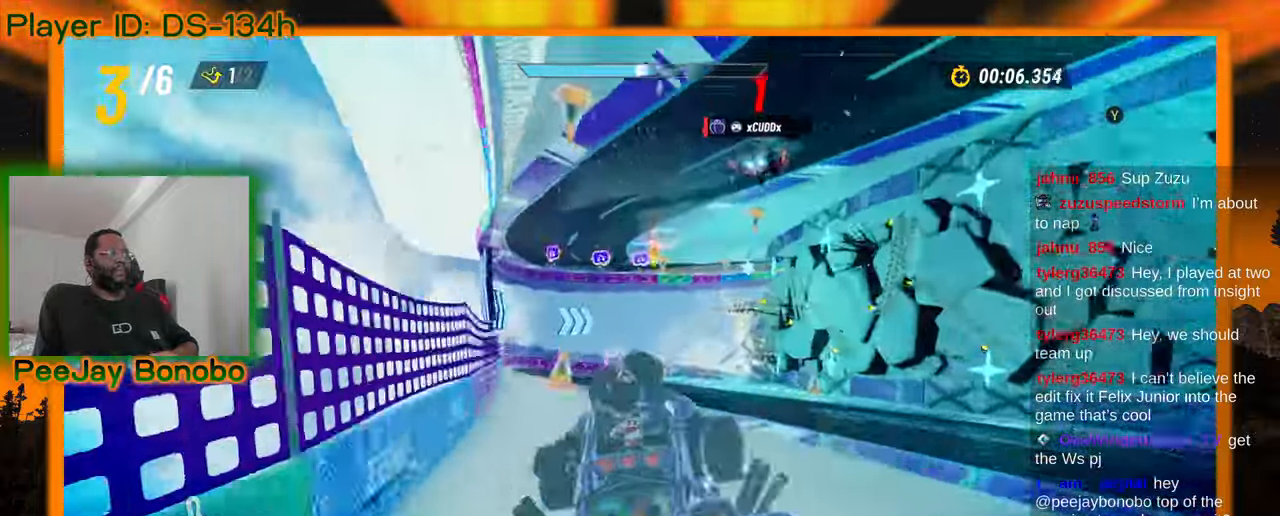
{"dt_ms": 500, "buttons": [], "left_stick": "right", "events": [[483, "left_stick", "right"]]}
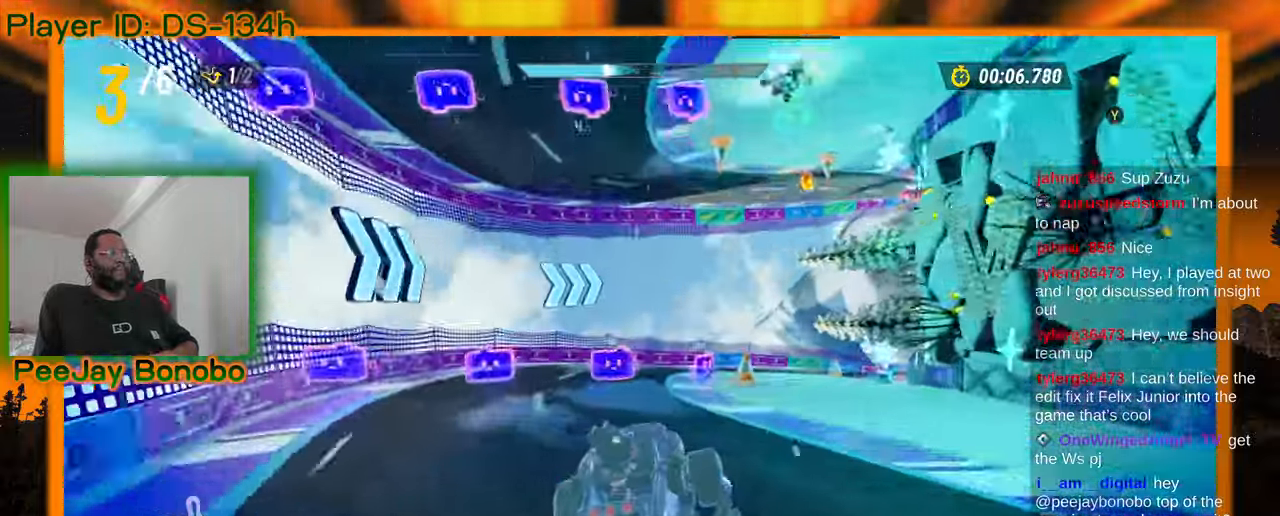
{"dt_ms": 500, "buttons": [], "left_stick": "up-left", "events": [[466, "left_stick", "up-left"]]}
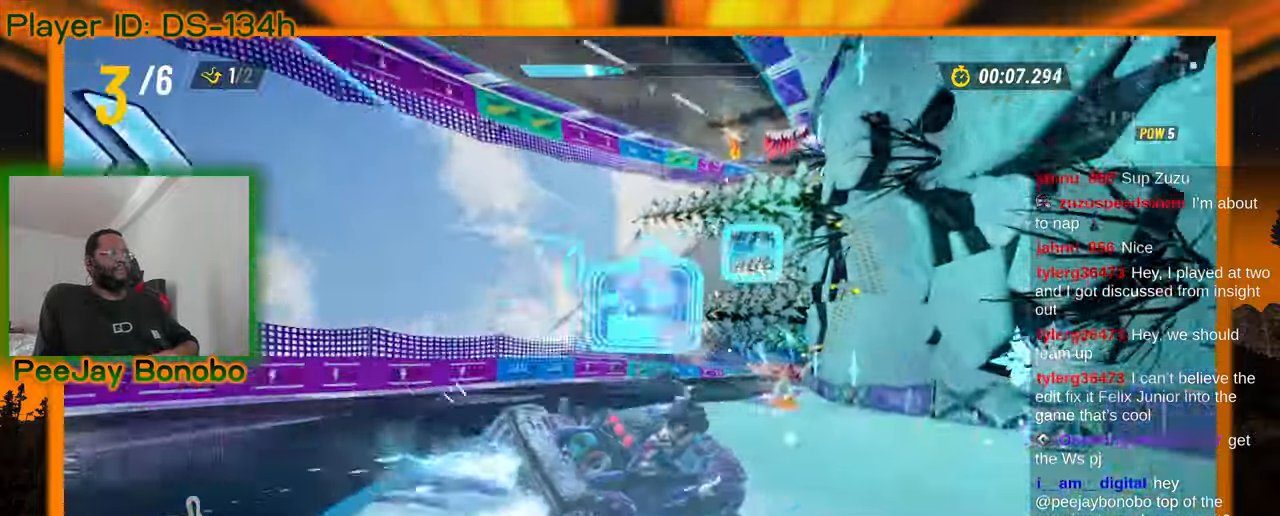
{"dt_ms": 500, "buttons": [], "left_stick": "up-left"}
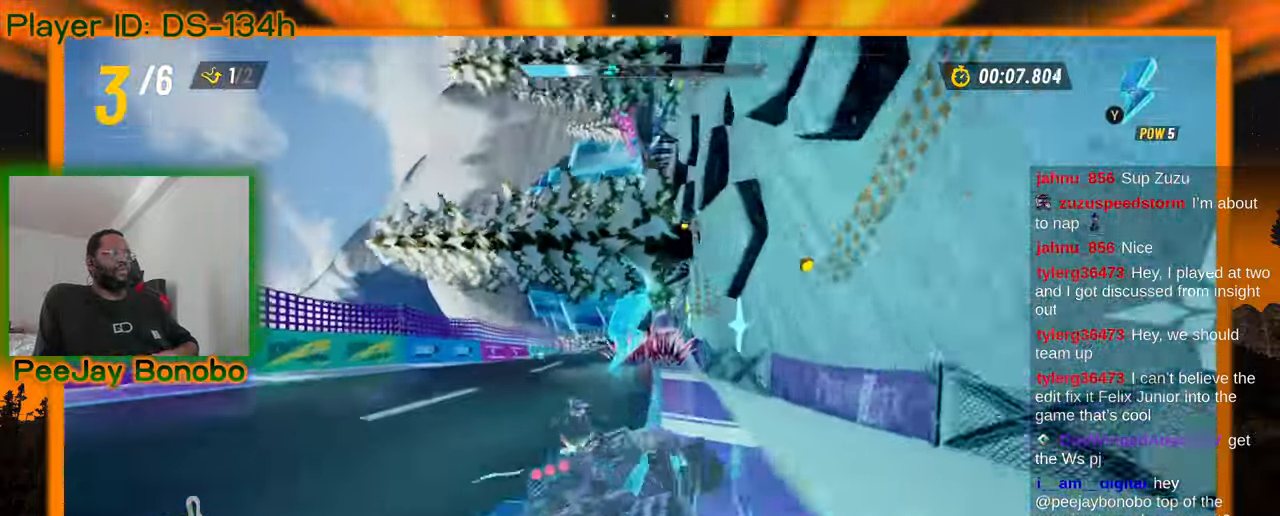
{"dt_ms": 500, "buttons": [], "left_stick": "up-left", "events": []}
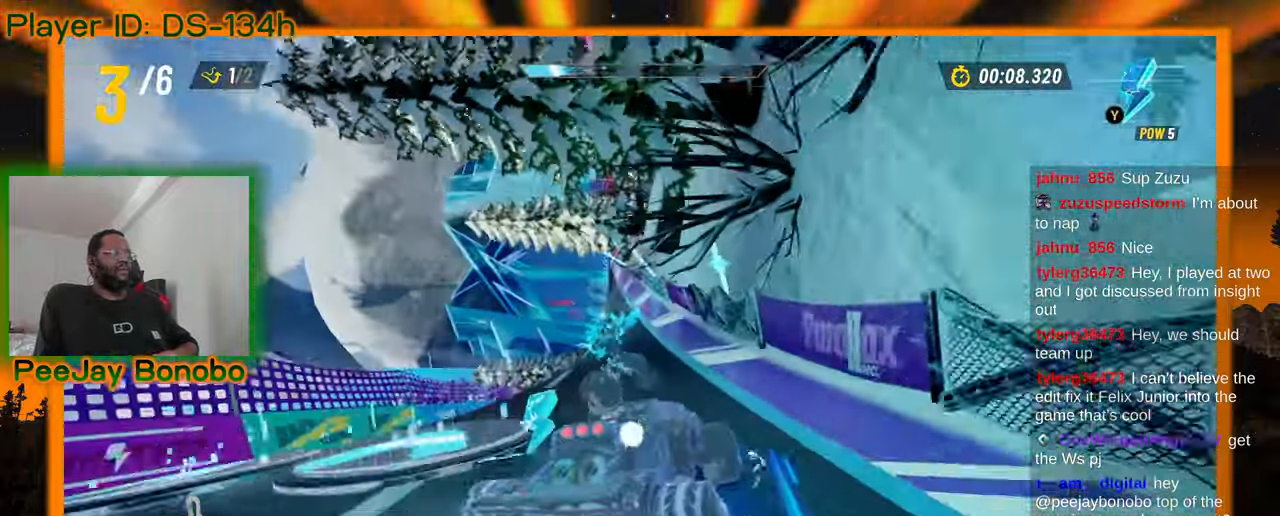
{"dt_ms": 500, "buttons": [], "left_stick": "up-left", "events": []}
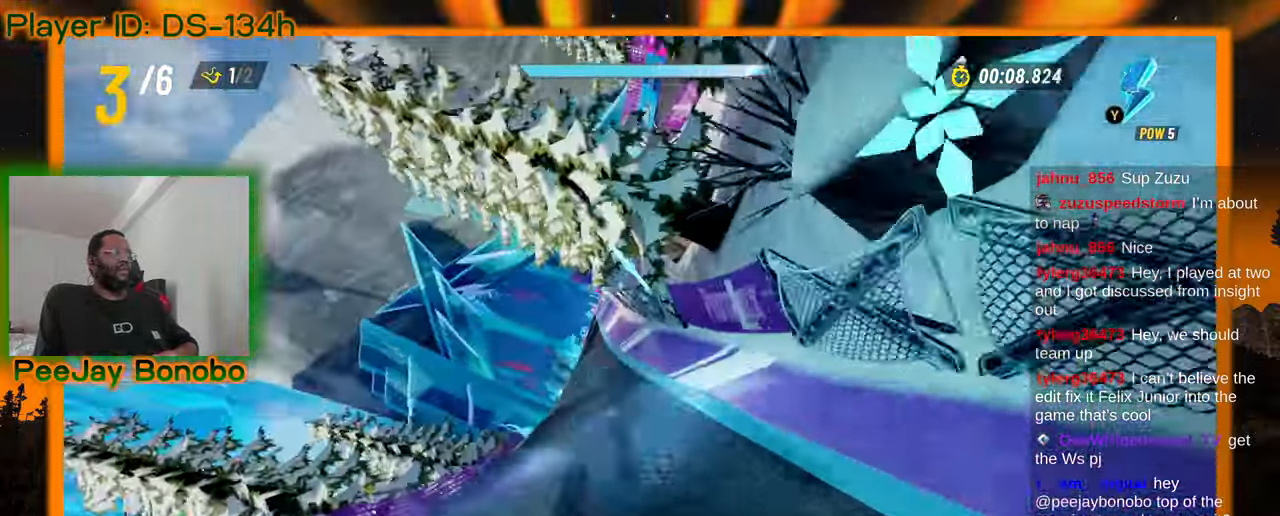
{"dt_ms": 500, "buttons": [], "left_stick": "up-left", "events": [[83, "left_stick", "center"], [450, "left_stick", "up-left"]]}
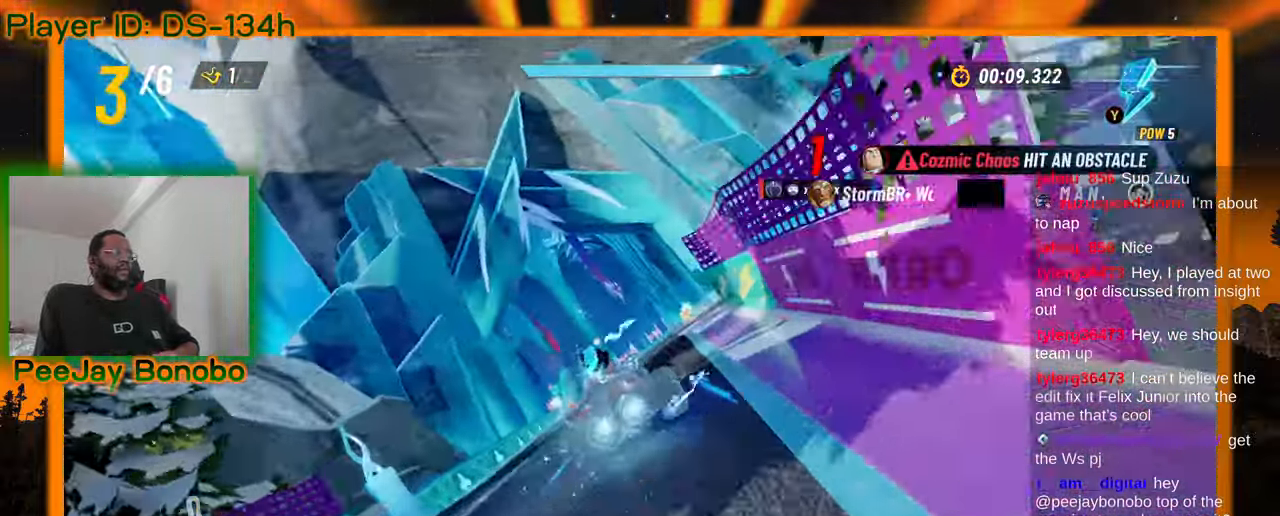
{"dt_ms": 500, "buttons": [], "left_stick": "center", "events": [[50, "left_stick", "center"]]}
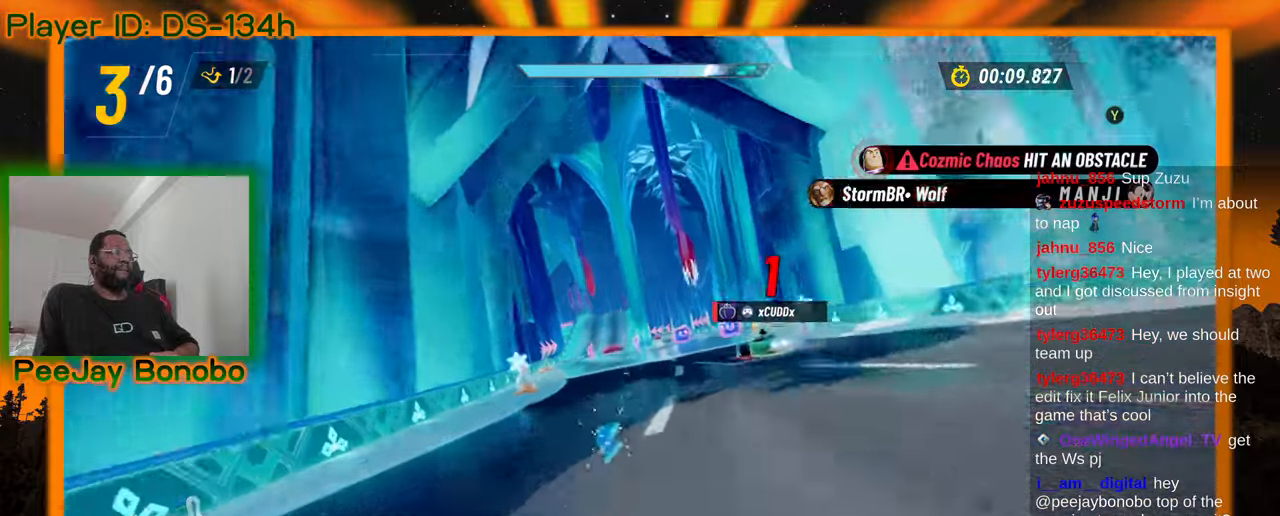
{"dt_ms": 500, "buttons": [], "left_stick": "center", "events": [[200, "left_stick", "left"], [283, "left_stick", "center"]]}
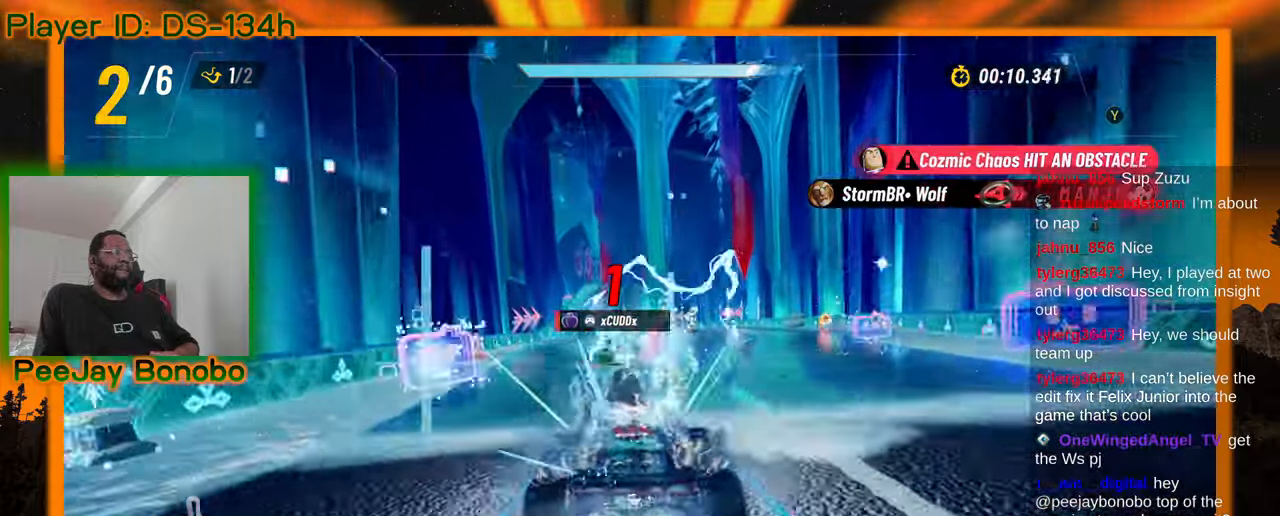
{"dt_ms": 500, "buttons": [], "left_stick": "center", "events": [[200, "left_stick", "up-left"], [500, "left_stick", "center"]]}
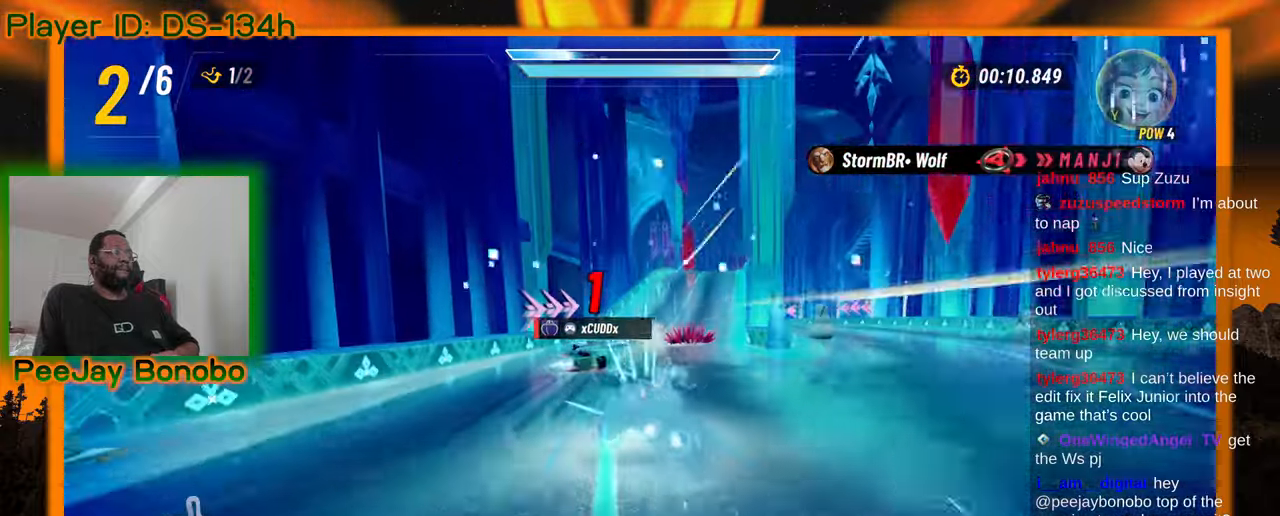
{"dt_ms": 1000, "buttons": [], "left_stick": "center", "events": [[83, "left_stick", "right"], [300, "left_stick", "center"], [566, "left_stick", "right"], [716, "left_stick", "center"]]}
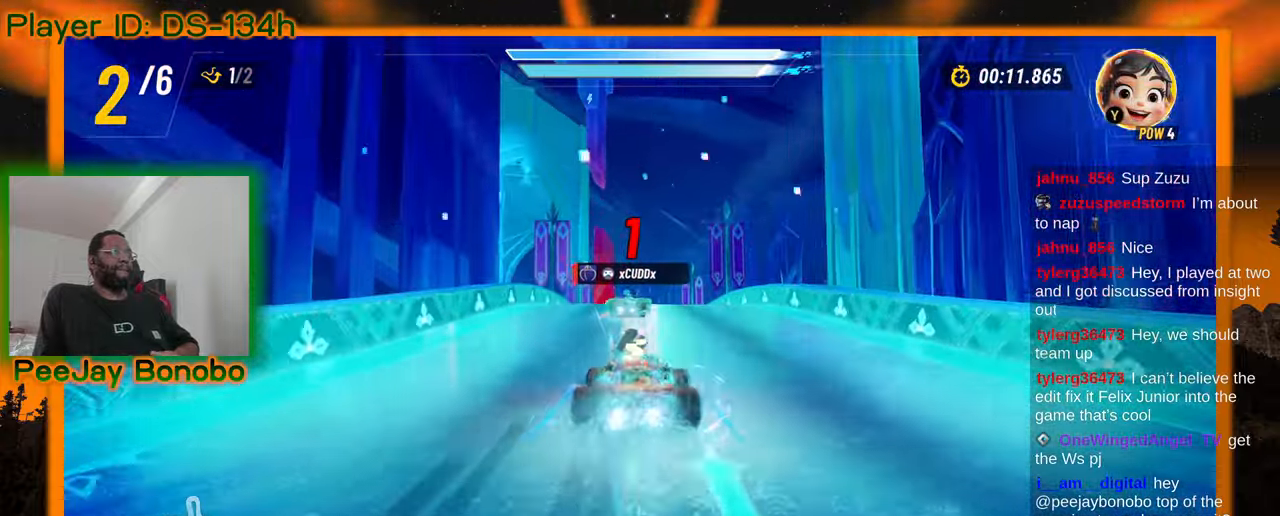
{"dt_ms": 500, "buttons": [], "left_stick": "center", "events": []}
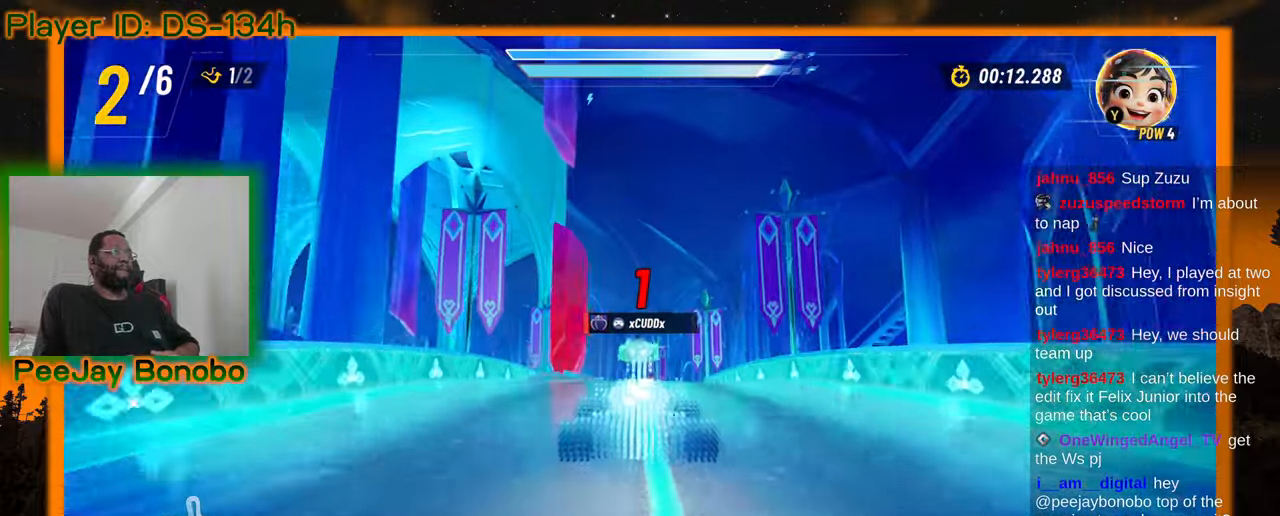
{"dt_ms": 500, "buttons": [], "left_stick": "center", "events": []}
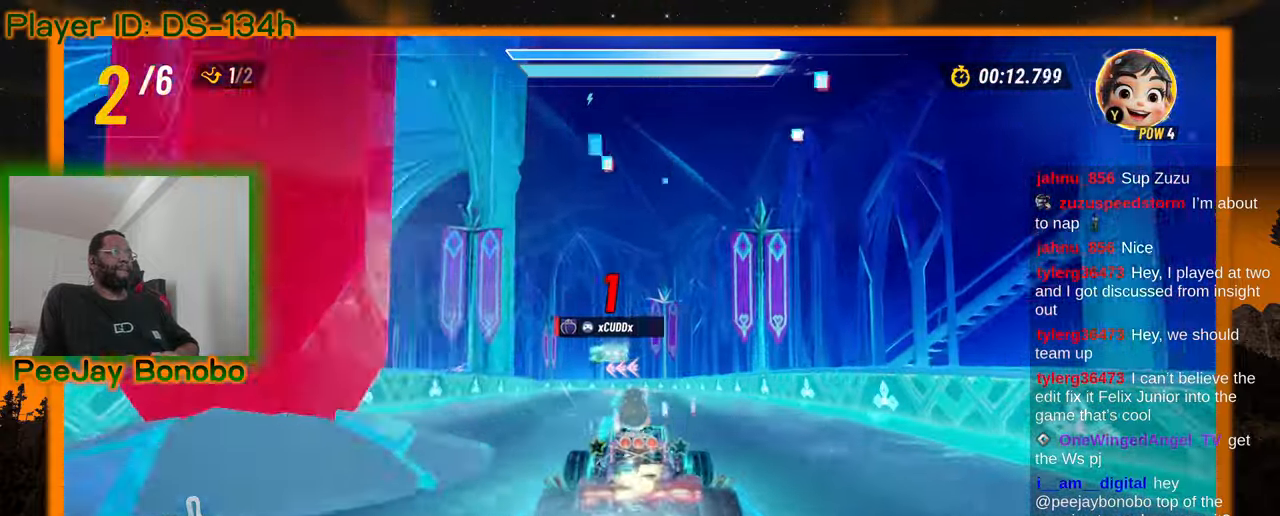
{"dt_ms": 500, "buttons": [], "left_stick": "right", "events": [[166, "left_stick", "up-left"], [366, "left_stick", "right"]]}
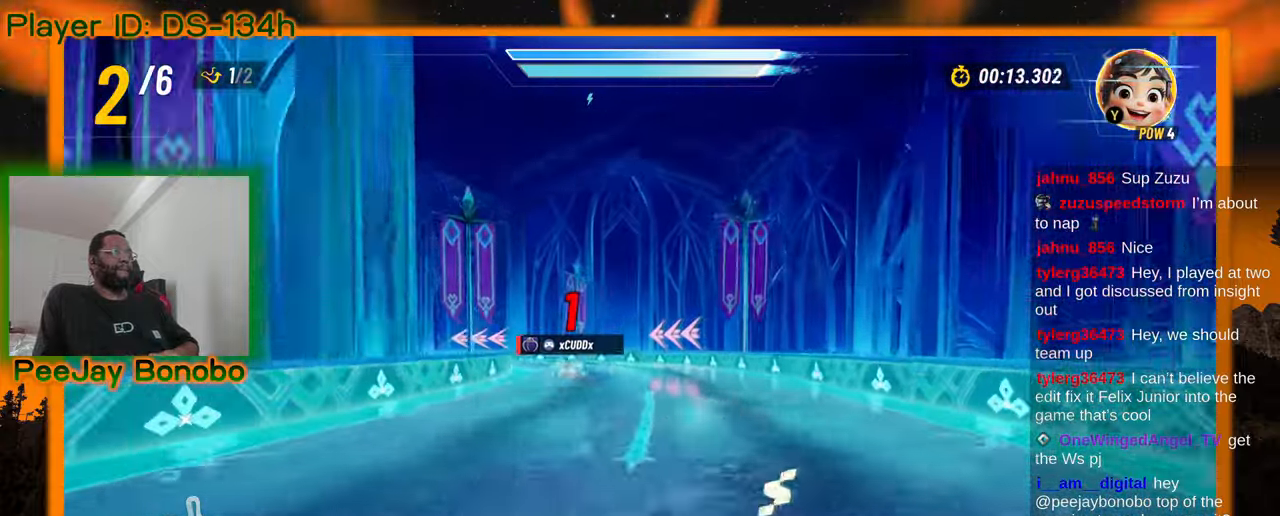
{"dt_ms": 500, "buttons": [], "left_stick": "left", "events": [[283, "left_stick", "center"], [333, "left_stick", "left"]]}
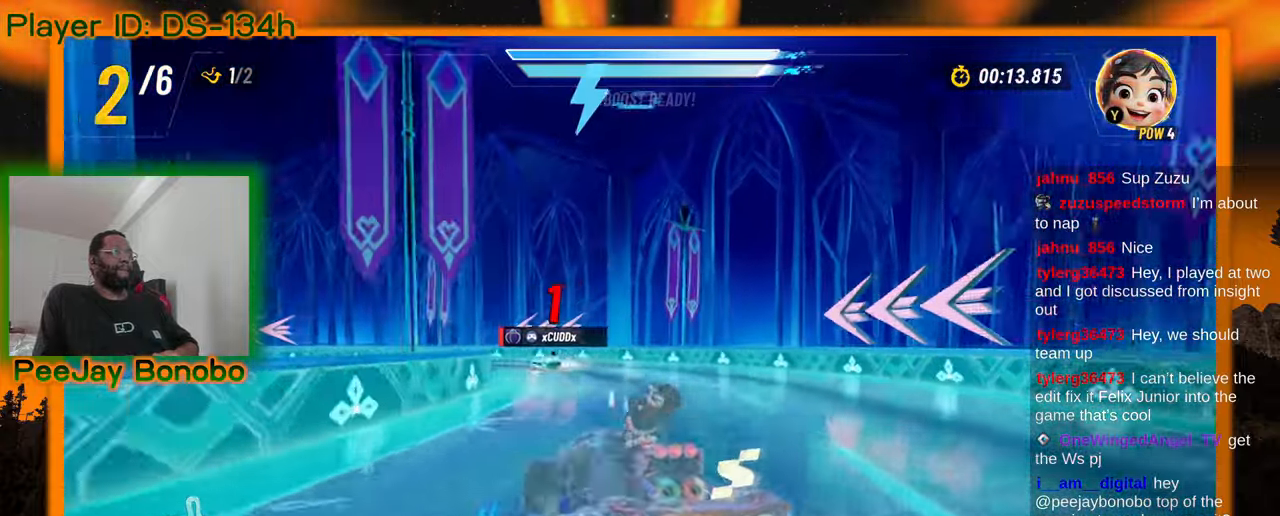
{"dt_ms": 500, "buttons": [], "left_stick": "left", "events": [[150, "left_stick", "right"], [233, "left_stick", "left"]]}
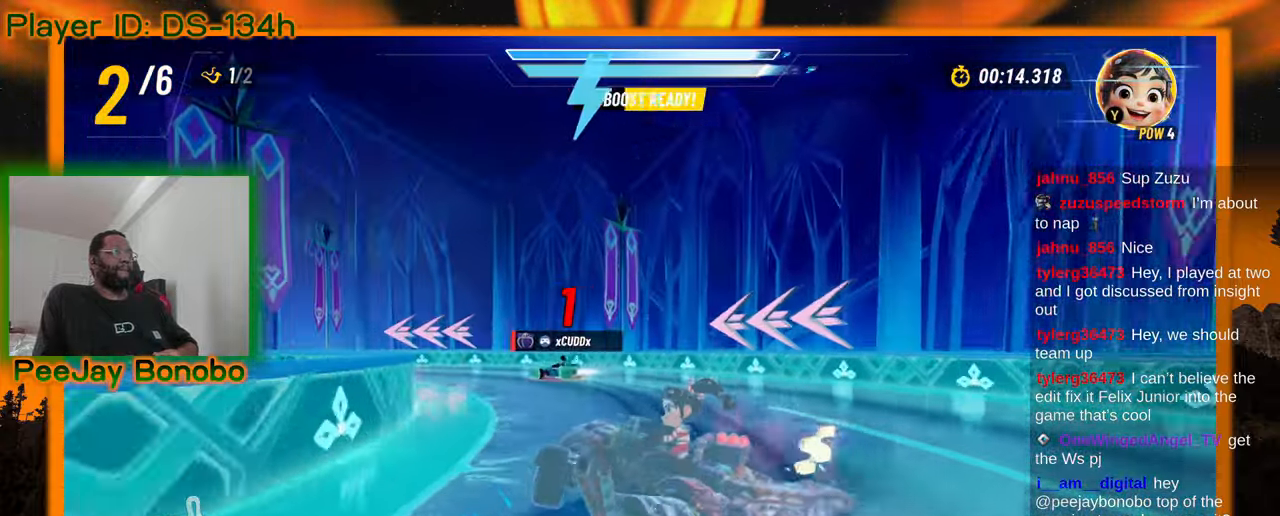
{"dt_ms": 500, "buttons": [], "left_stick": "left", "events": []}
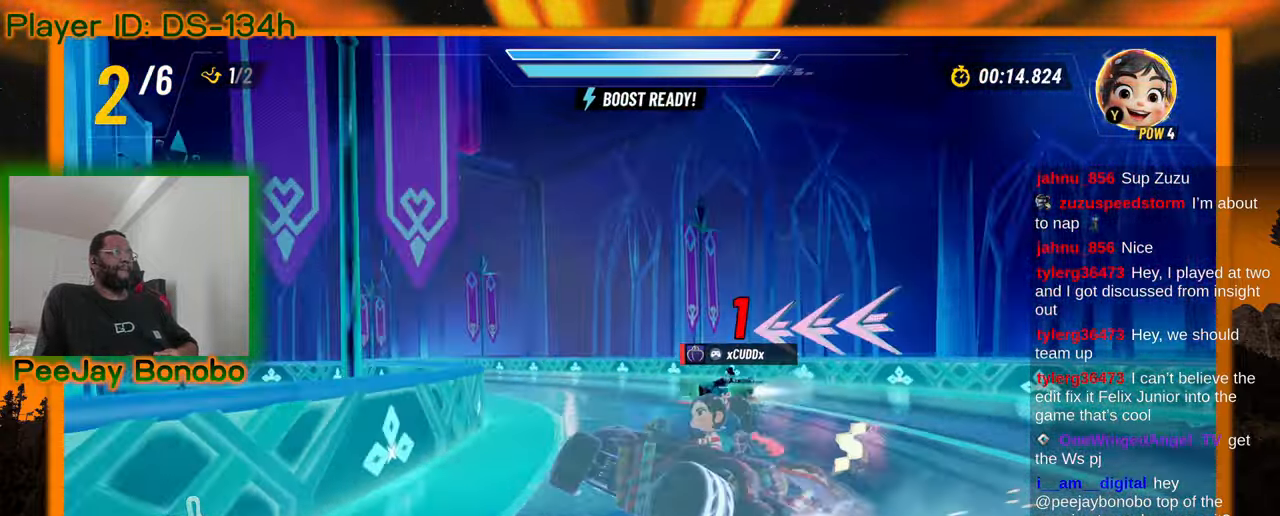
{"dt_ms": 500, "buttons": [], "left_stick": "up-left", "events": [[233, "left_stick", "right"], [300, "left_stick", "center"], [350, "left_stick", "up-left"]]}